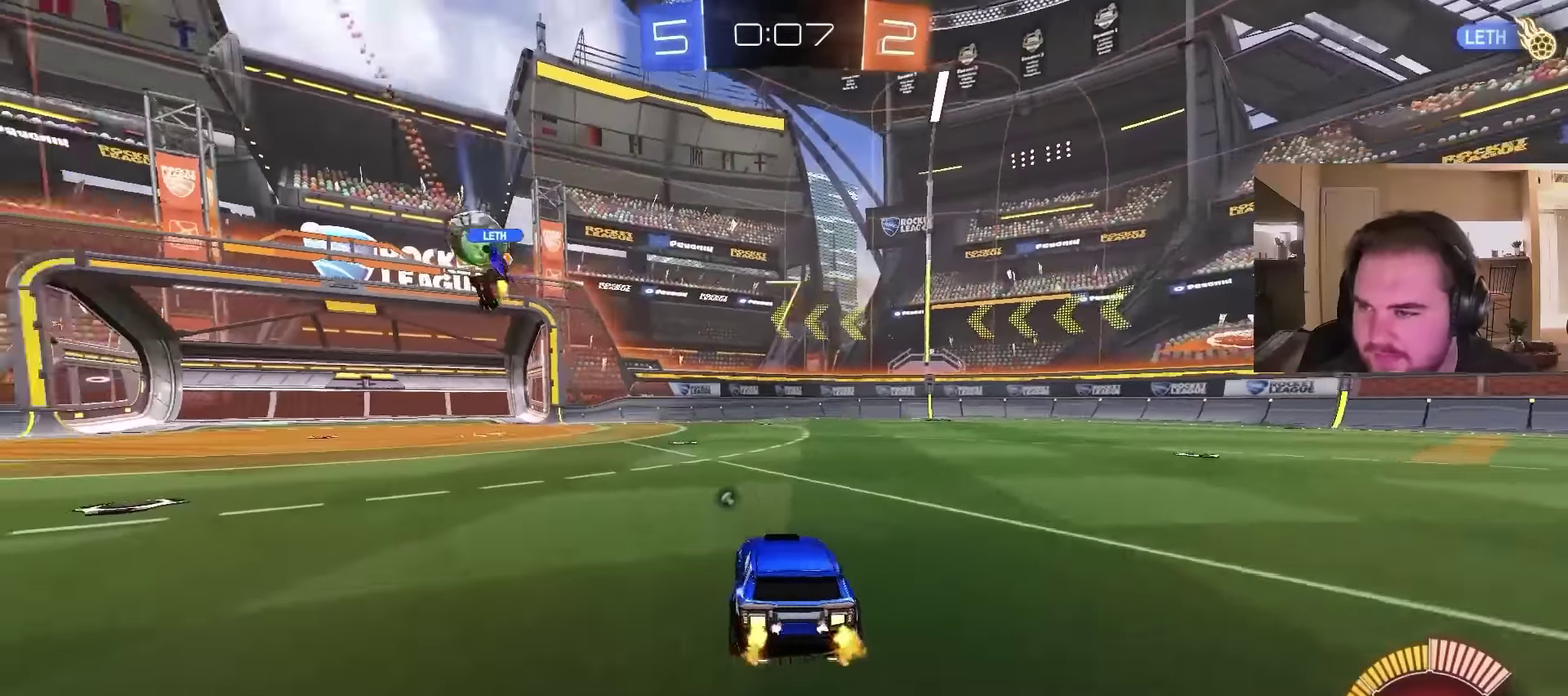
Gameplay with a controller (PlayStation layout); each line is a JSON object with the inputs held at the frame after it. "events" lists button and stick changes between this image and that frame as [ms after this image, input, new state], when the widget could be followed in between. Not read: L1.
{"buttons": [], "left_stick": "left", "right_stick": "center", "events": [[133, "left_stick", "center"], [366, "left_stick", "left"]]}
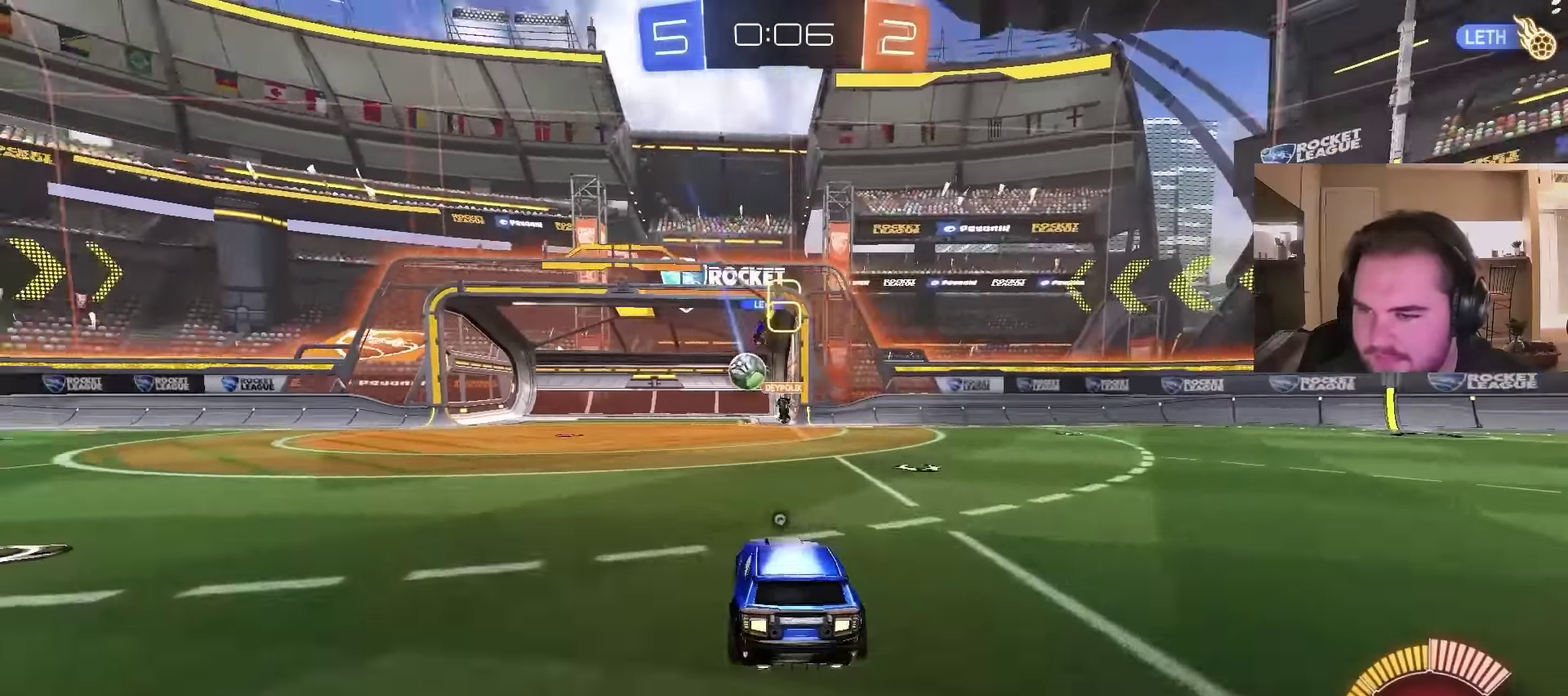
{"buttons": [], "left_stick": "center", "right_stick": "center", "events": [[133, "left_stick", "center"]]}
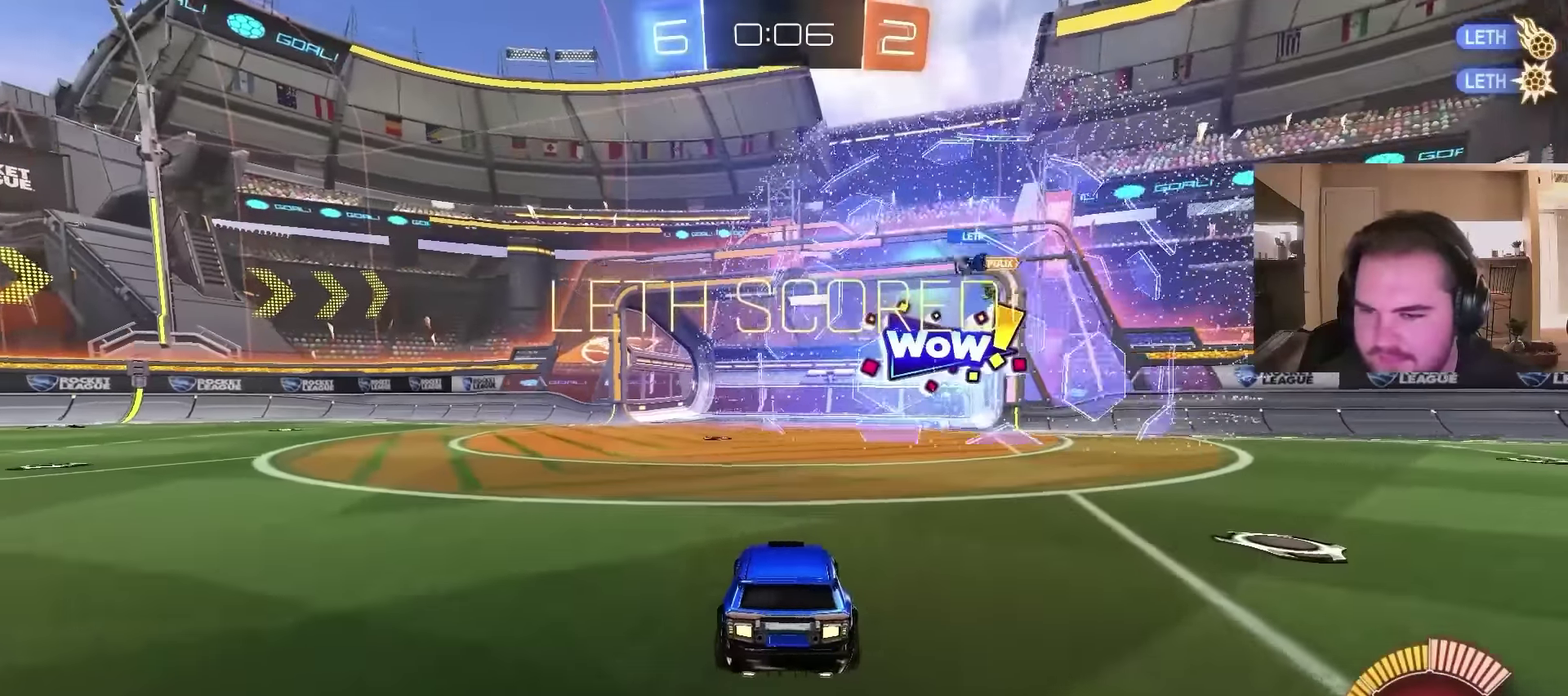
{"buttons": [], "left_stick": "center", "right_stick": "center", "events": []}
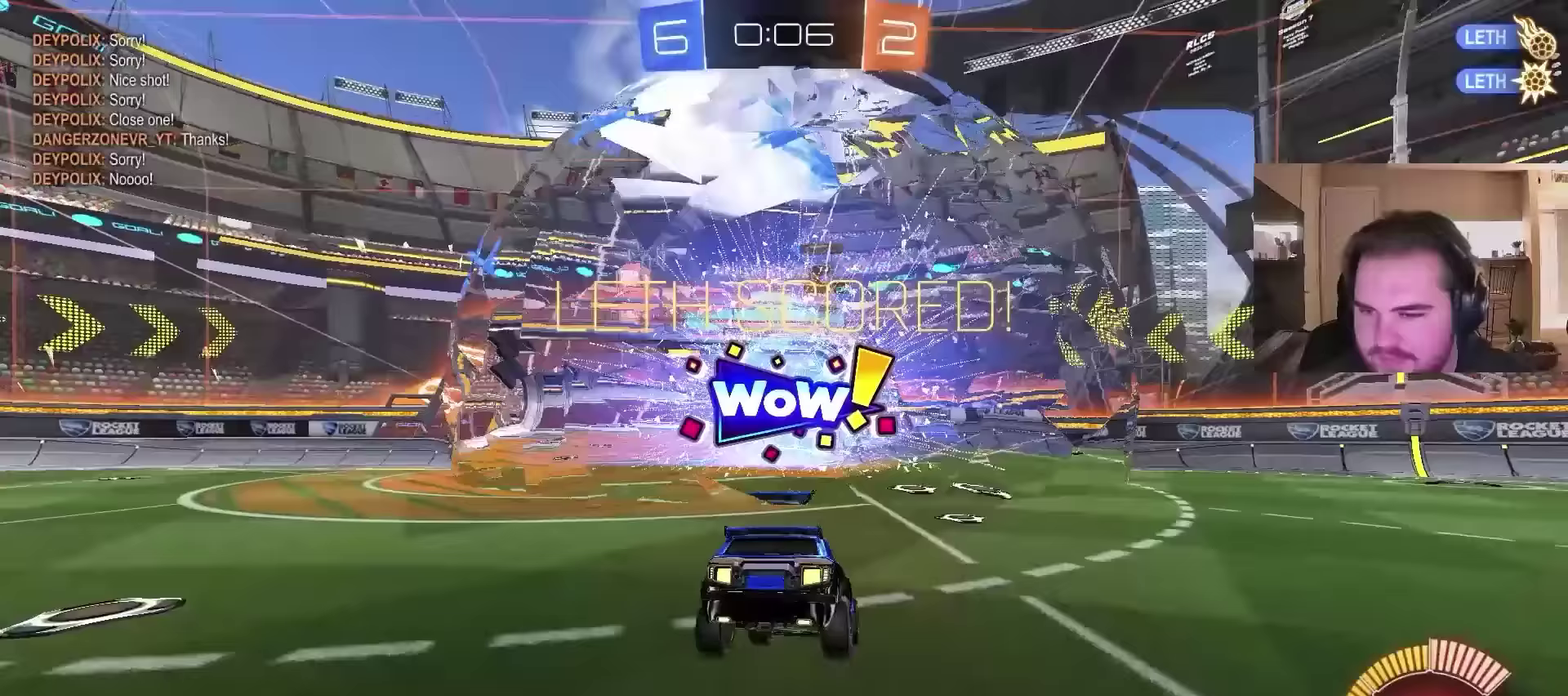
{"buttons": [], "left_stick": "right", "right_stick": "center", "events": [[467, "left_stick", "right"]]}
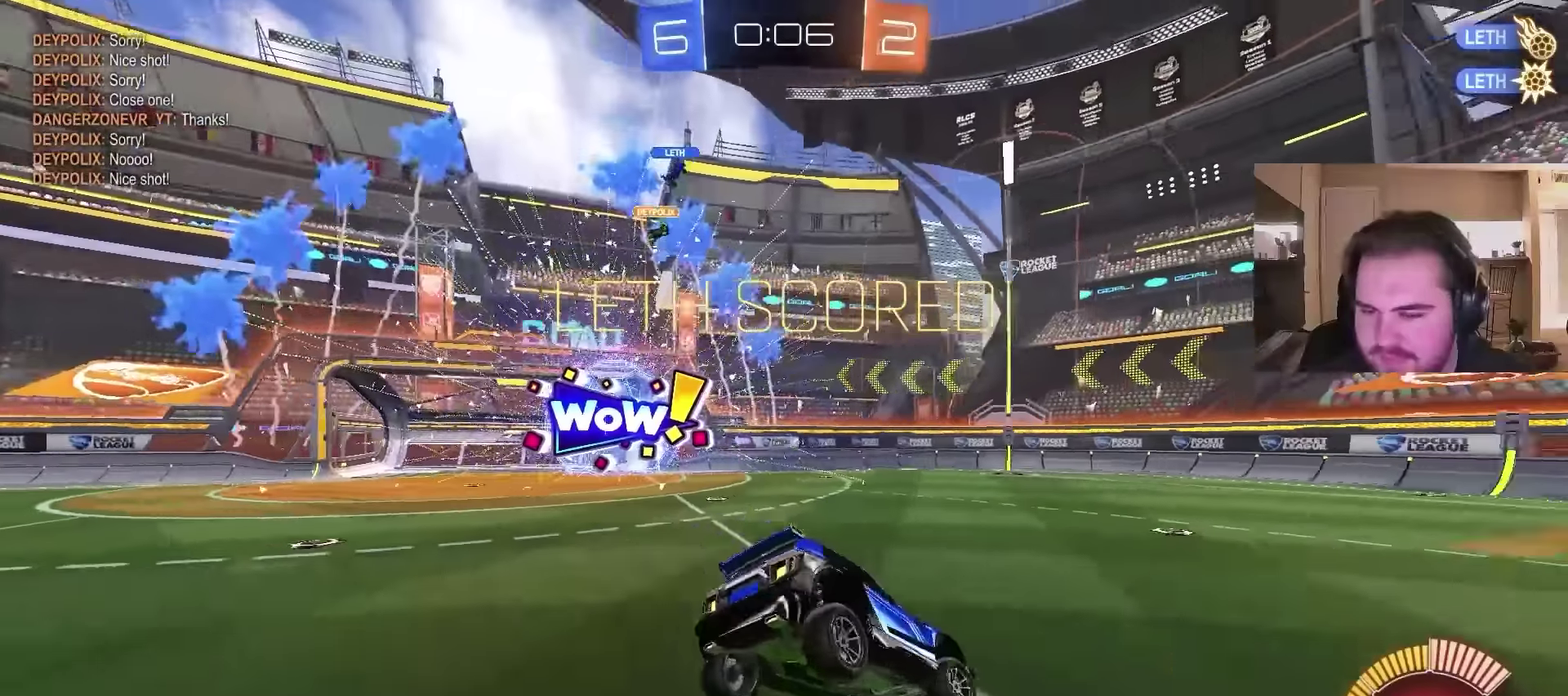
{"buttons": ["R2"], "left_stick": "center", "right_stick": "center", "events": [[233, "left_stick", "down-right"], [267, "R2", "down"], [333, "left_stick", "center"]]}
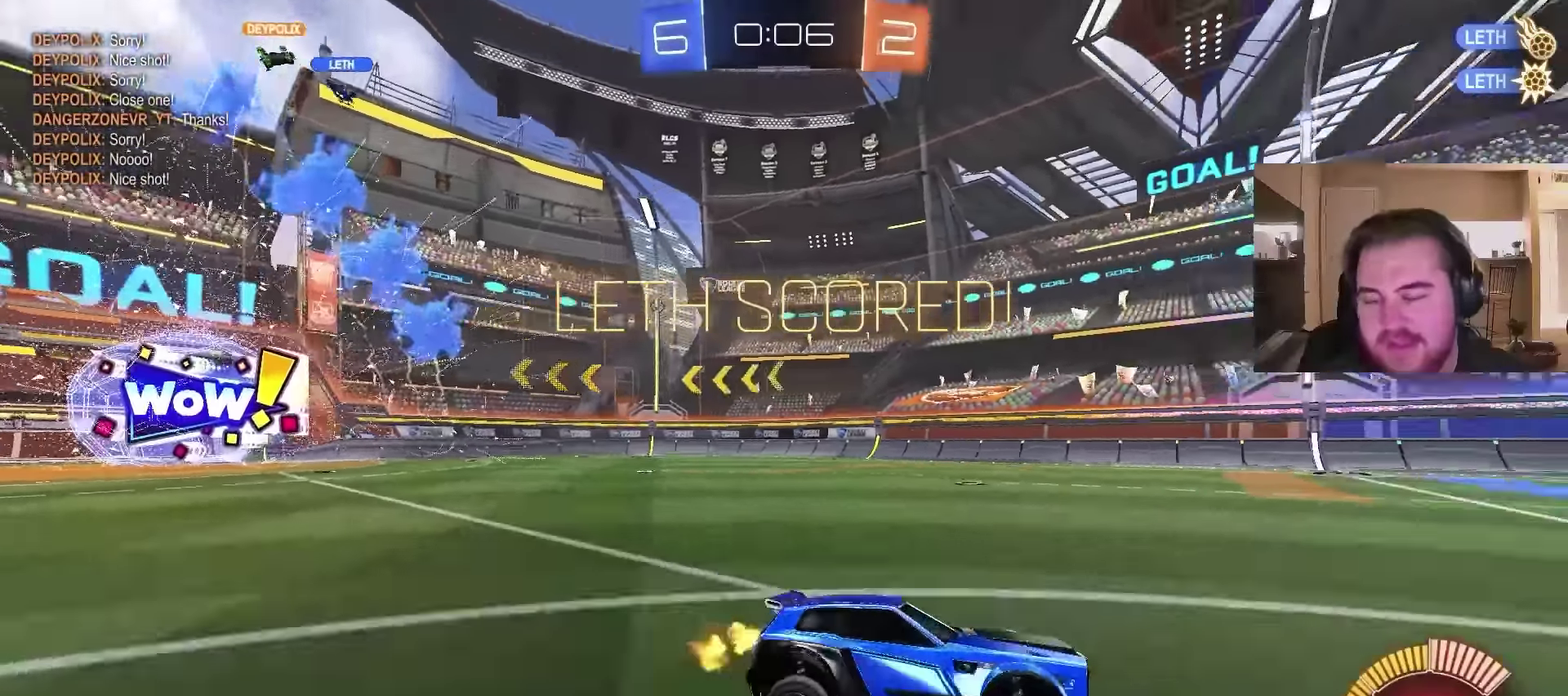
{"buttons": ["R2"], "left_stick": "center", "right_stick": "center", "events": [[100, "left_stick", "left"], [300, "left_stick", "center"]]}
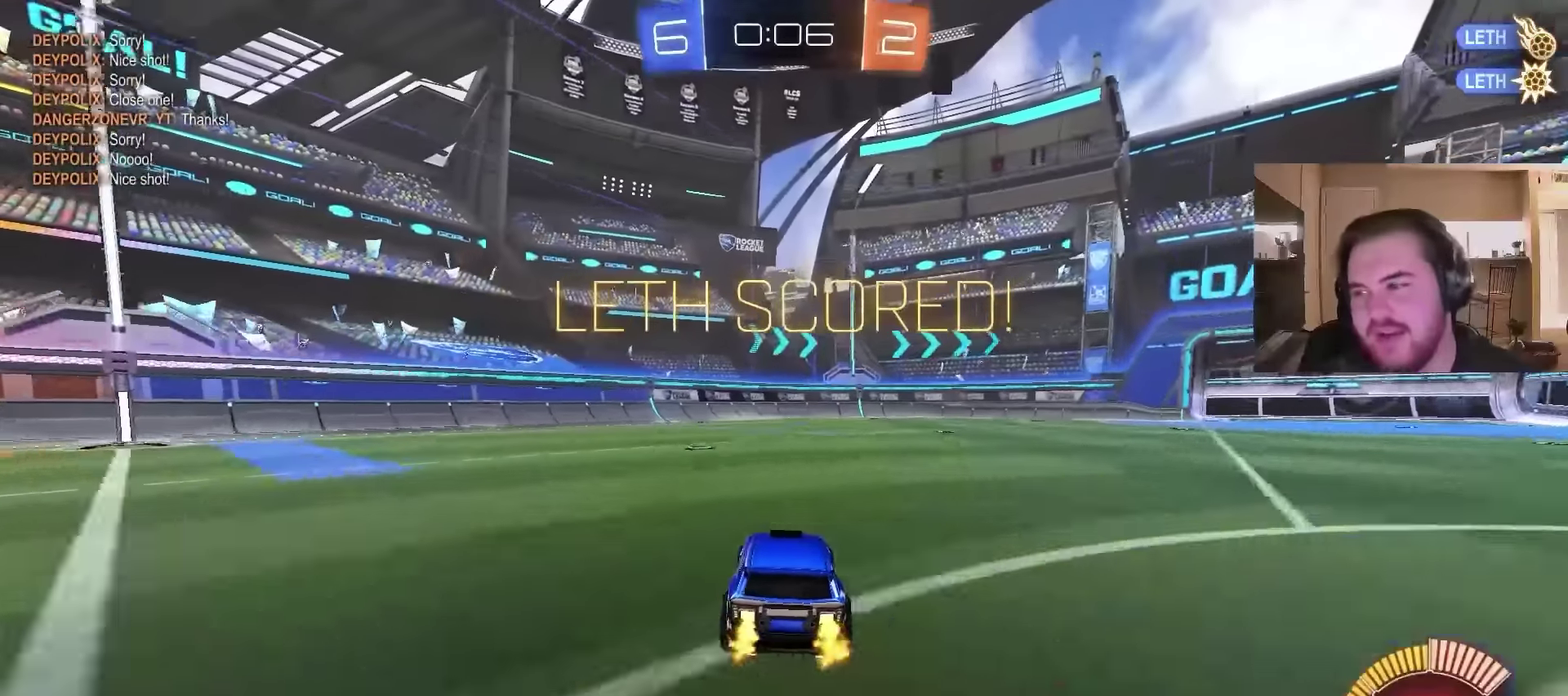
{"buttons": ["CIRCLE", "R2"], "left_stick": "up-left", "right_stick": "center", "events": [[167, "left_stick", "right"], [233, "CIRCLE", "down"], [300, "CROSS", "down"], [433, "CROSS", "up"], [433, "left_stick", "up"], [500, "left_stick", "up-left"]]}
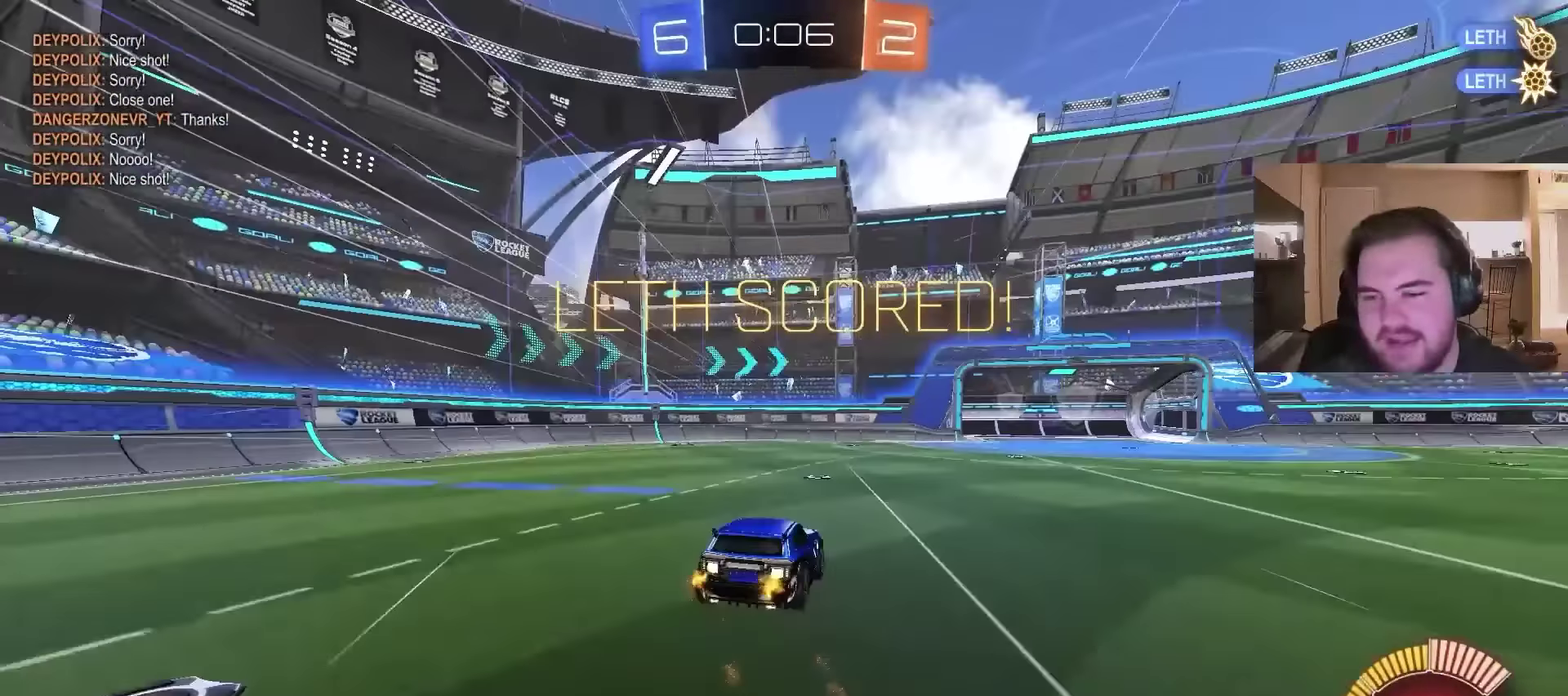
{"buttons": [], "left_stick": "down-left", "right_stick": "center", "events": [[33, "CROSS", "down"], [67, "R2", "up"], [133, "CROSS", "up"], [167, "left_stick", "down"], [233, "CIRCLE", "up"], [500, "left_stick", "down-left"]]}
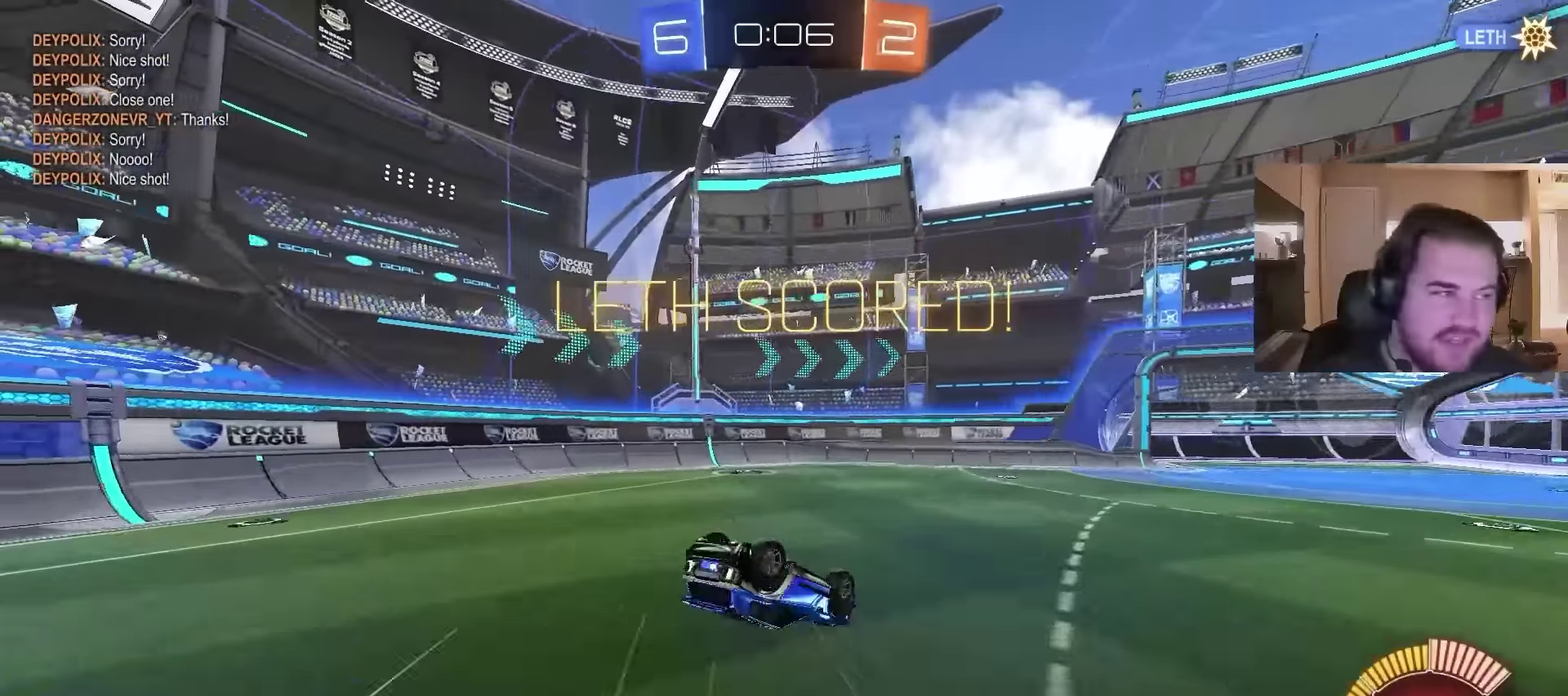
{"buttons": [], "left_stick": "center", "right_stick": "center", "events": [[500, "left_stick", "center"]]}